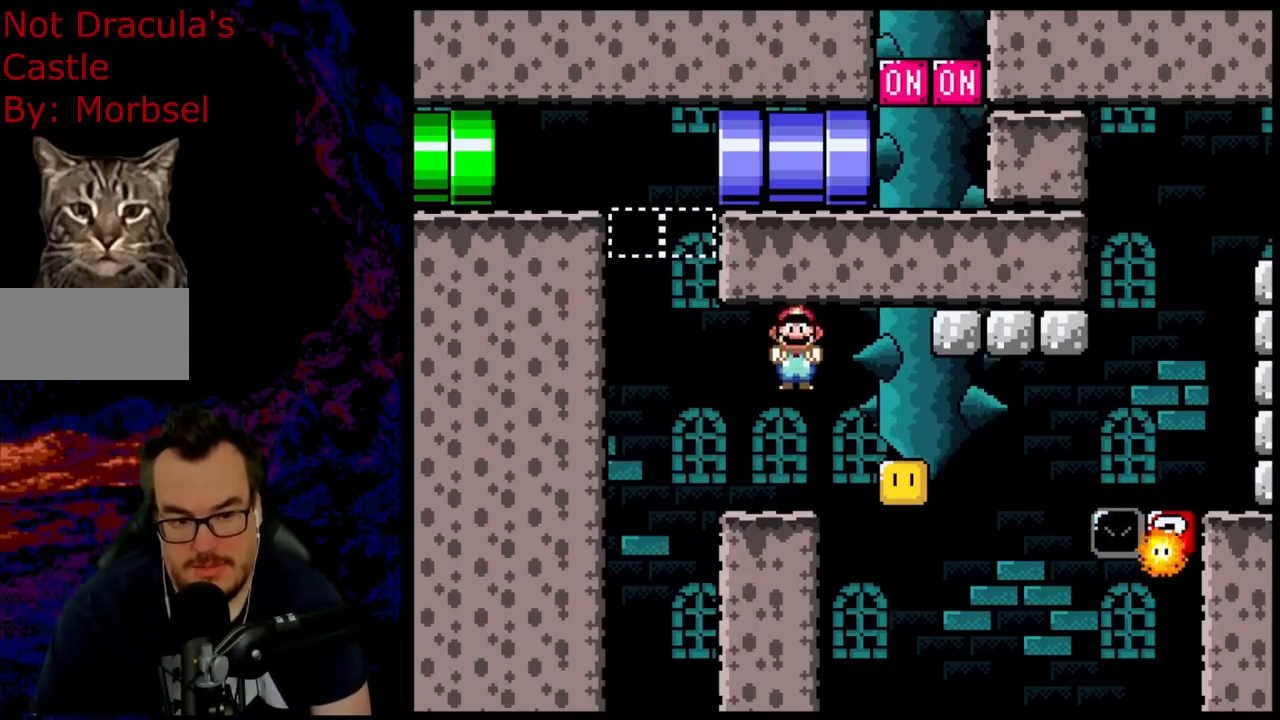
Gameplay with a controller (Nintendo layout); each line is a JSON object with the inputs held at the frame after it. "events" lists button and stick changes between this image and that frame as [ms after this image, input, new state], when the widget could be followed in between. Not read: L3 R3.
{"buttons": [], "events": [[300, "A", "up"], [500, "X", "up"]]}
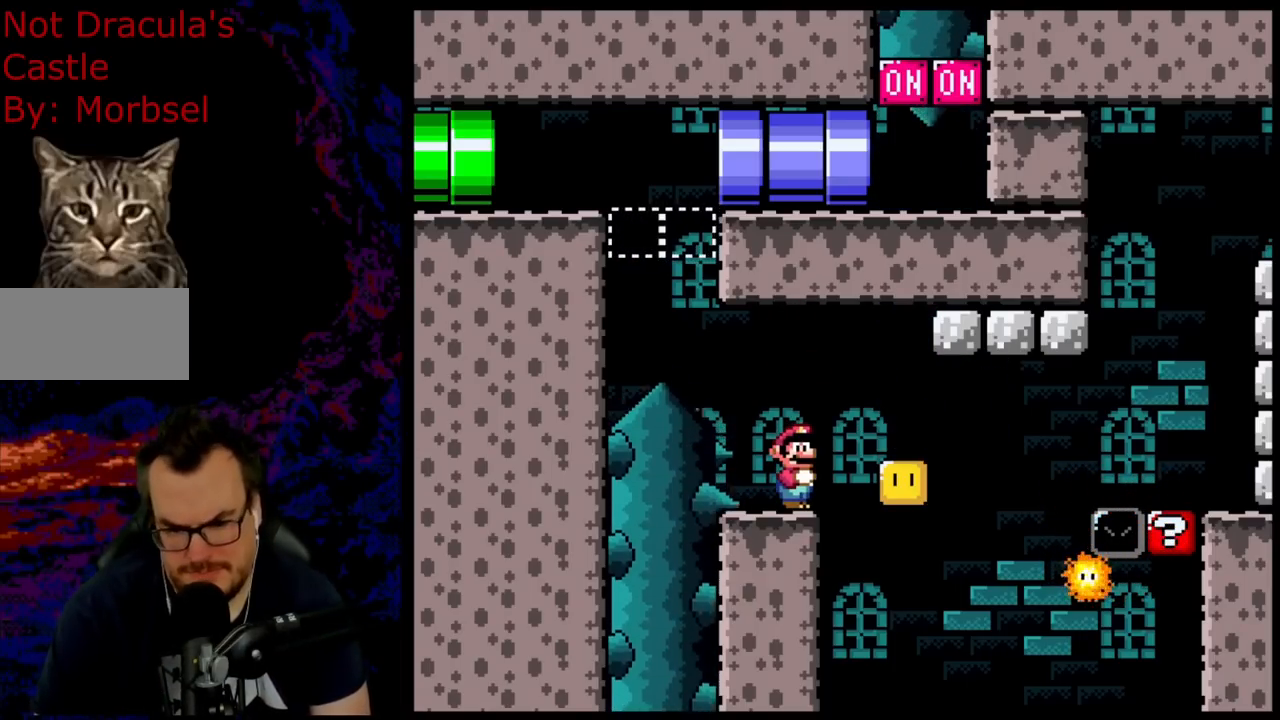
{"buttons": ["X"], "events": [[400, "X", "down"]]}
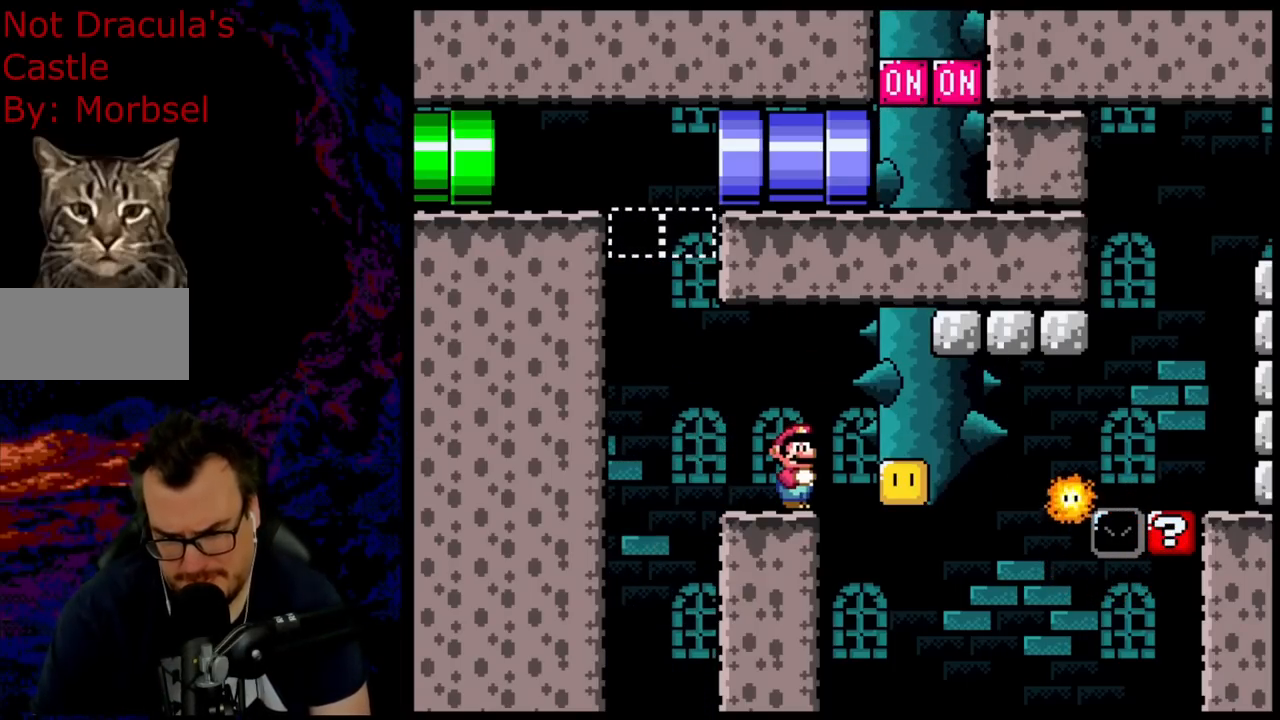
{"buttons": ["X"], "events": []}
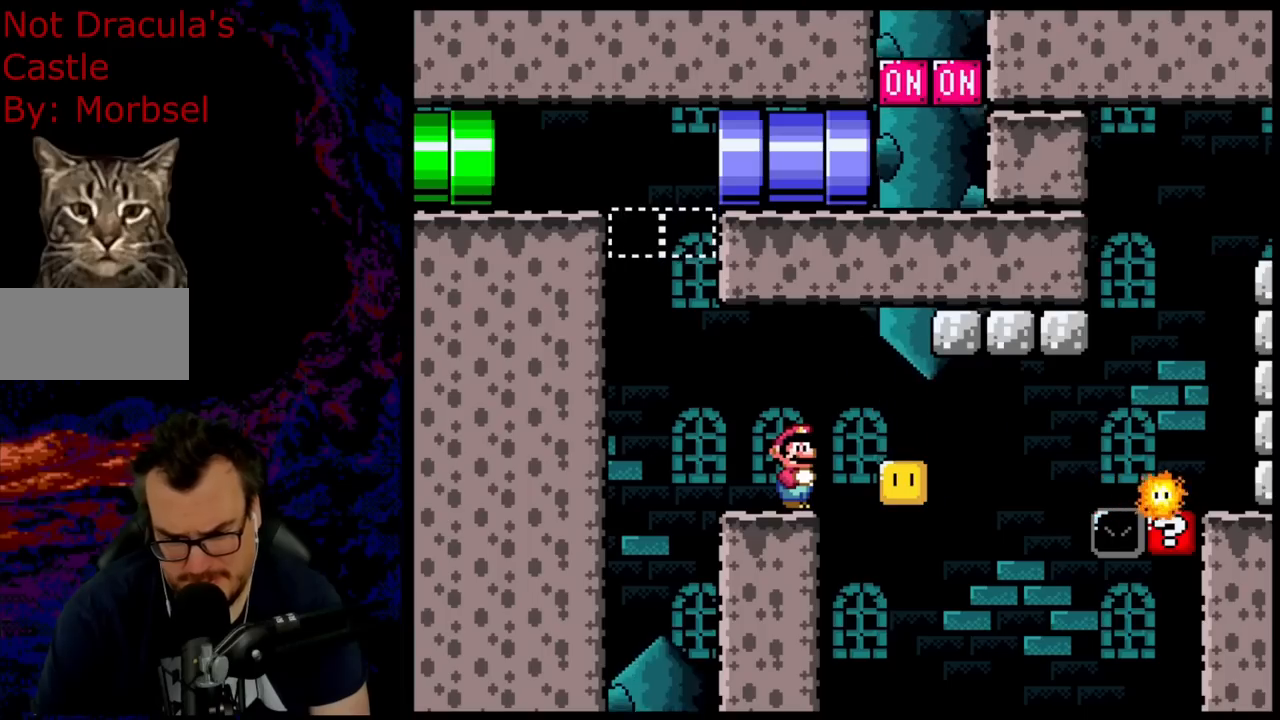
{"buttons": ["X"], "events": []}
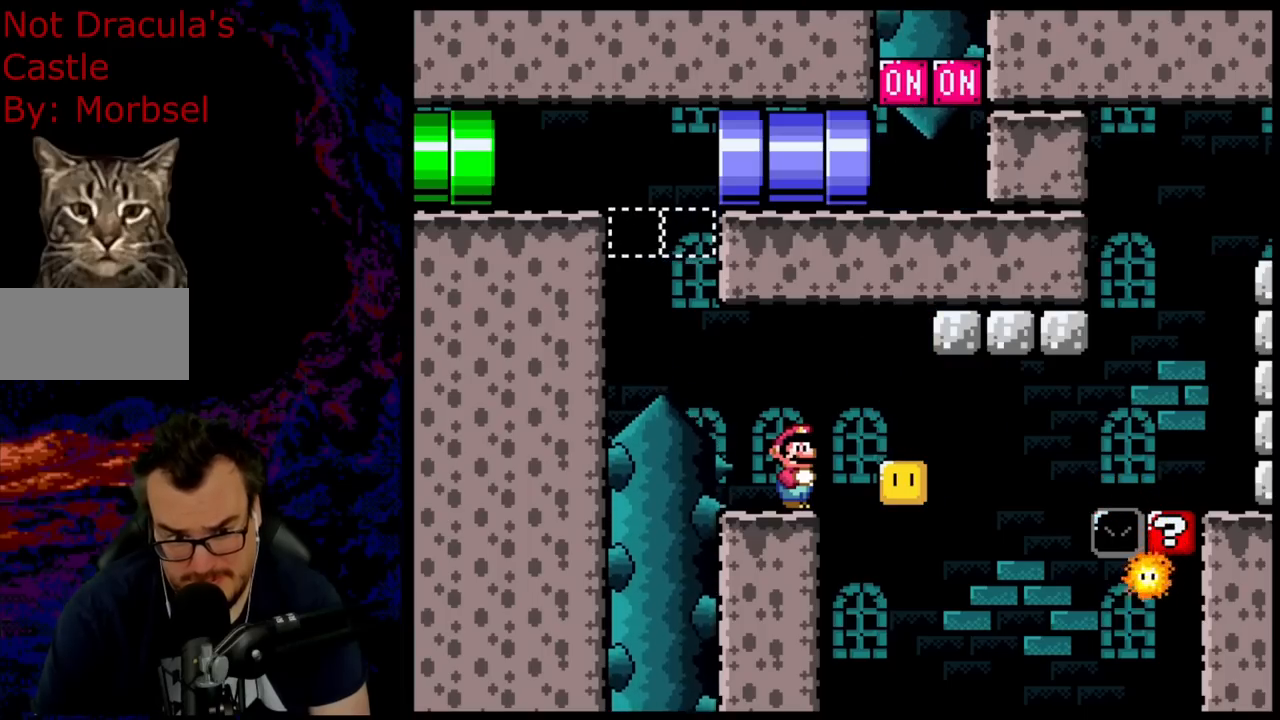
{"buttons": ["X"], "events": []}
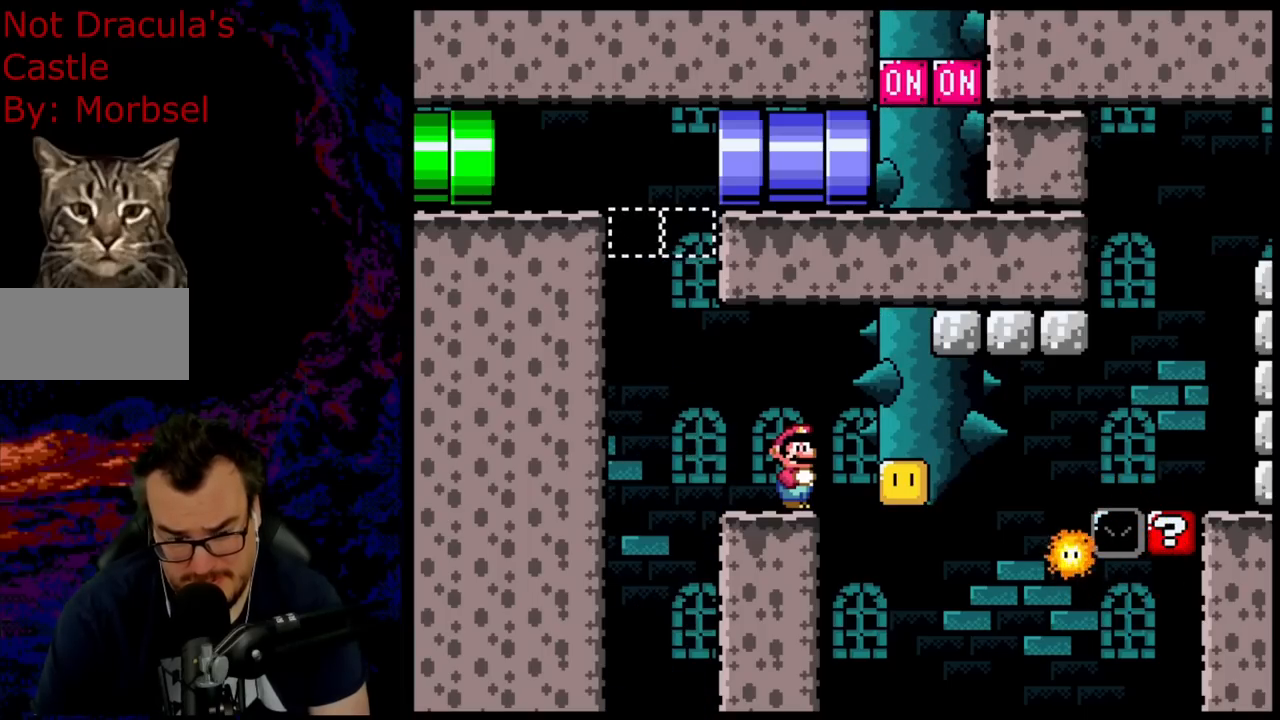
{"buttons": ["X"], "events": []}
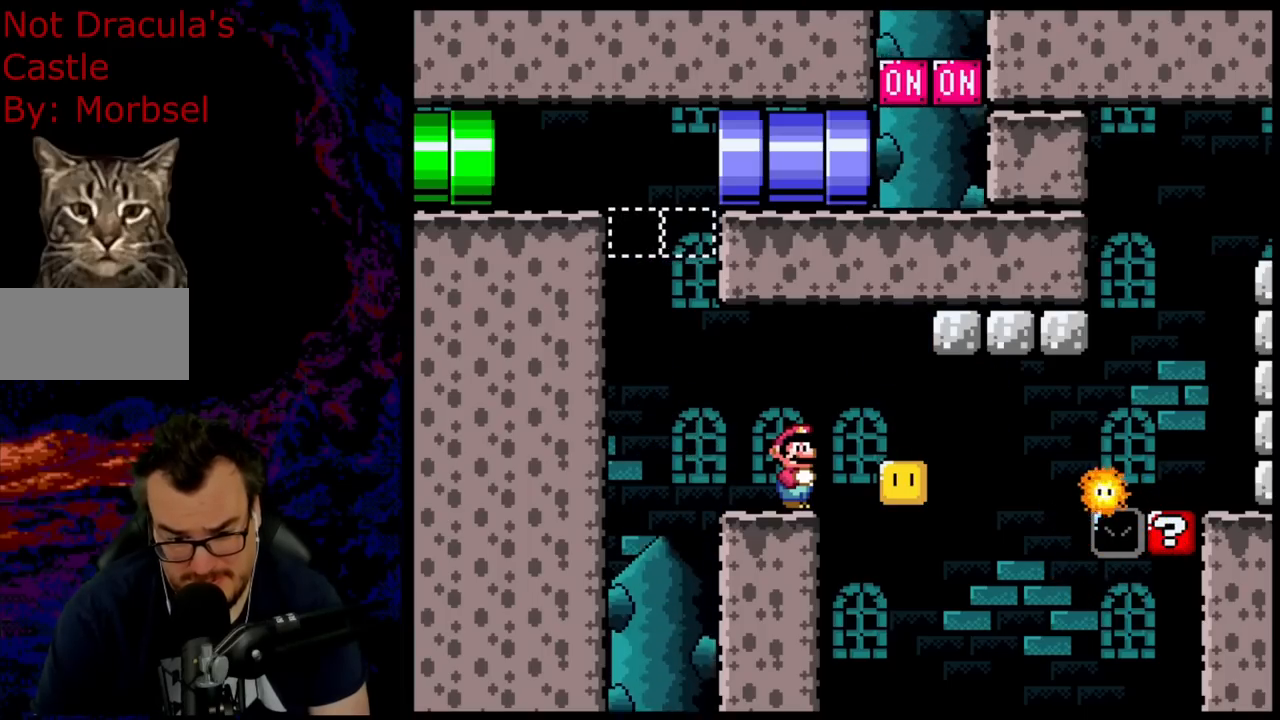
{"buttons": ["X"], "events": []}
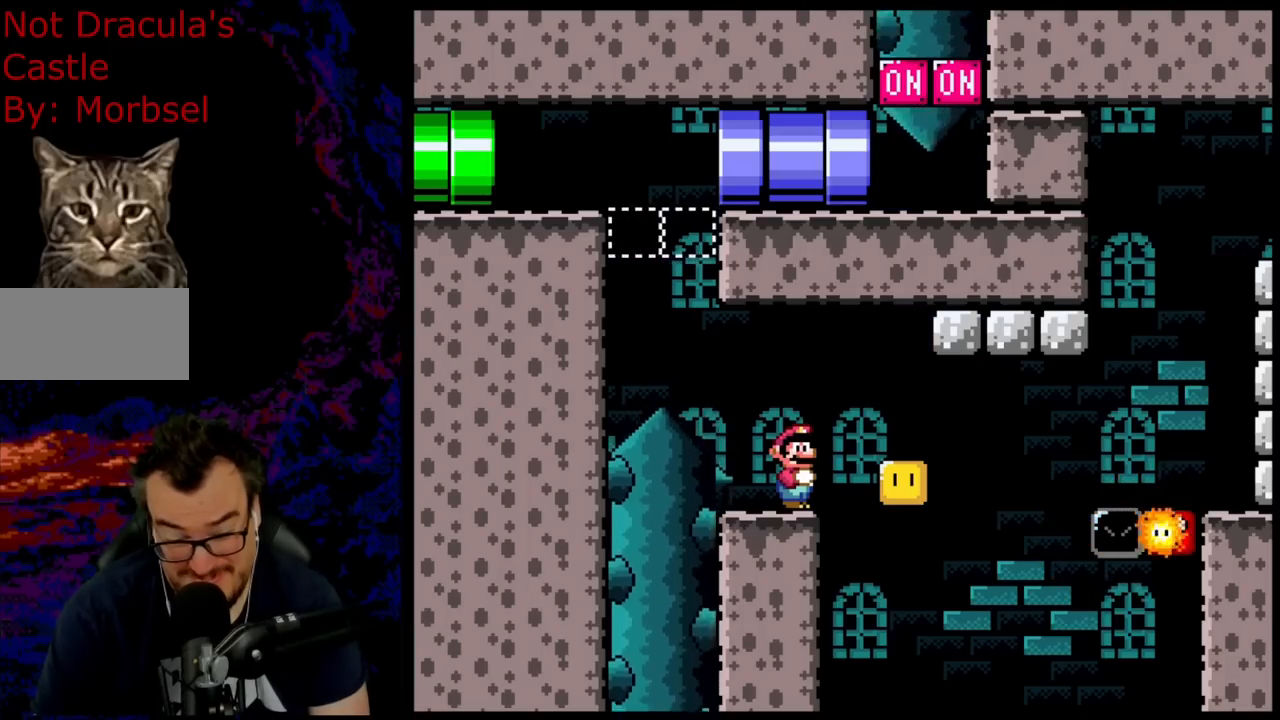
{"buttons": ["X"], "events": []}
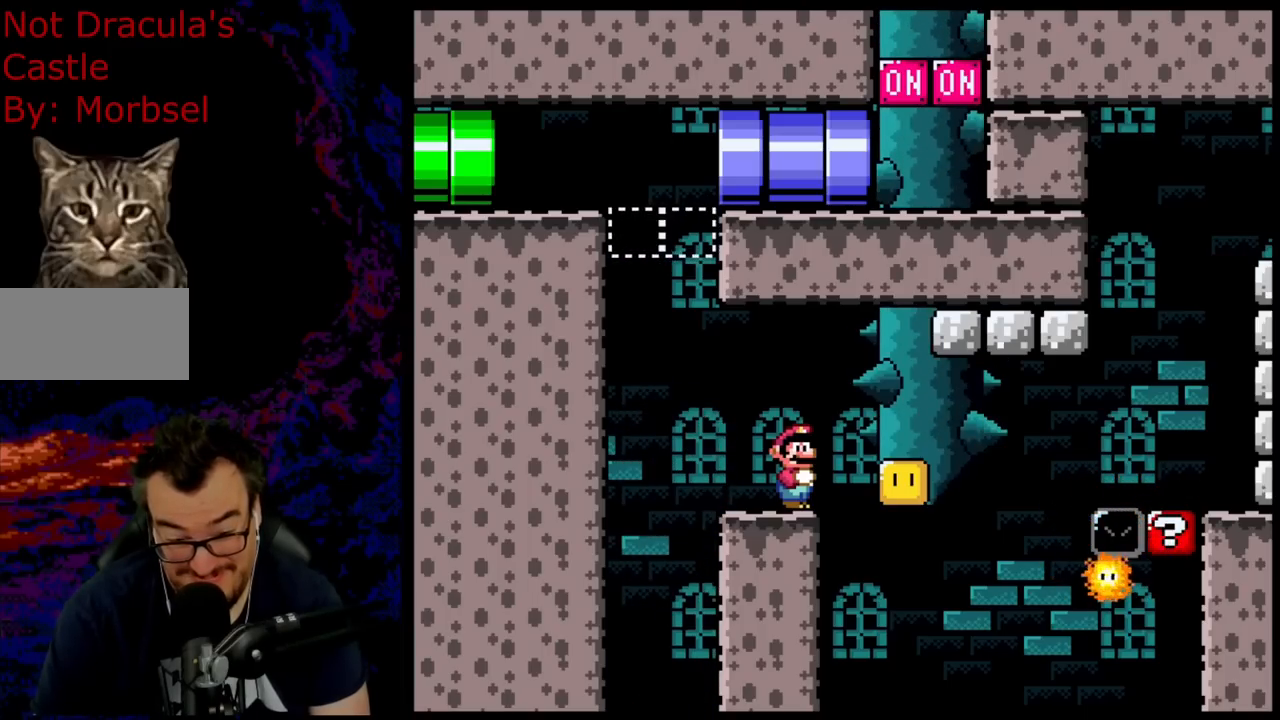
{"buttons": ["X"], "events": []}
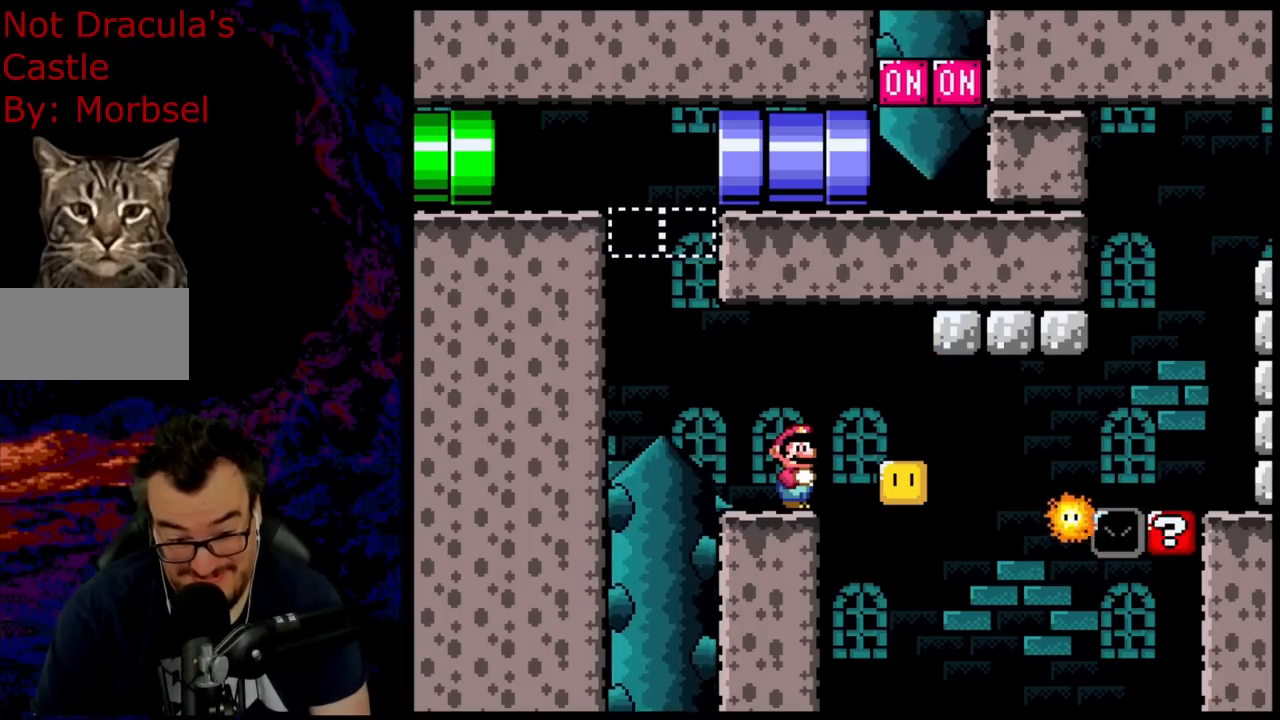
{"buttons": ["X"], "events": []}
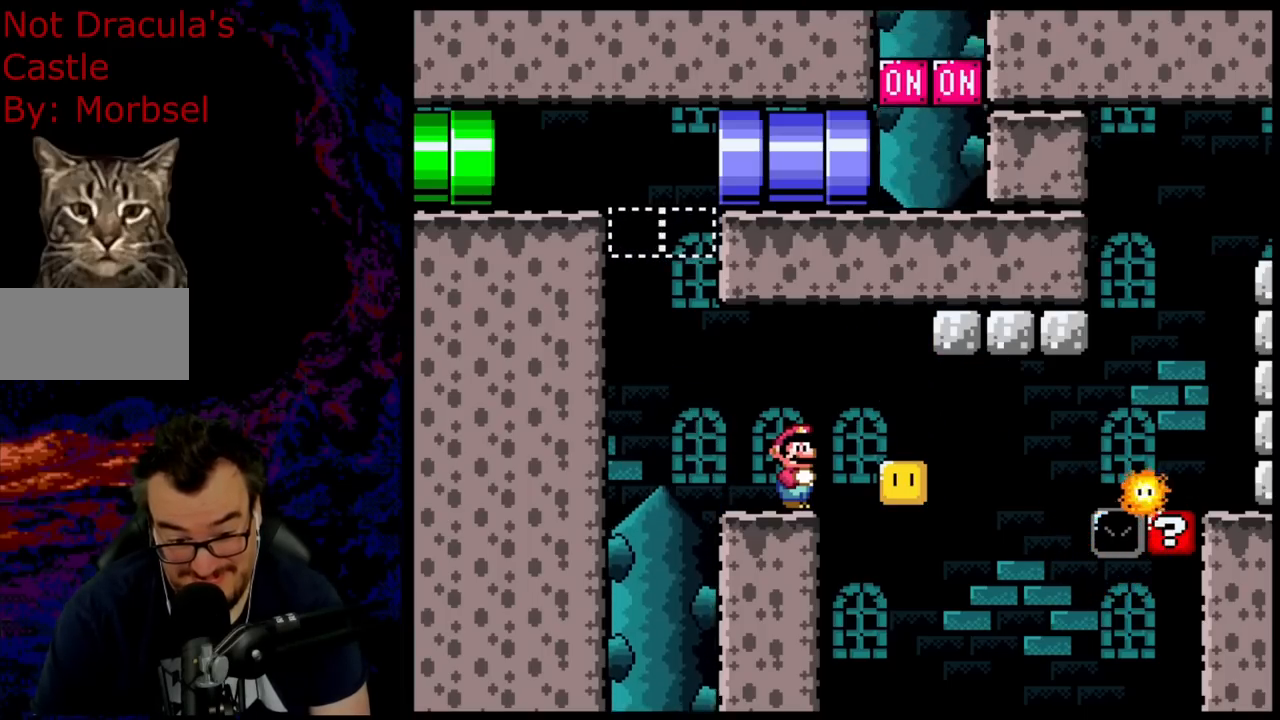
{"buttons": ["X"], "events": []}
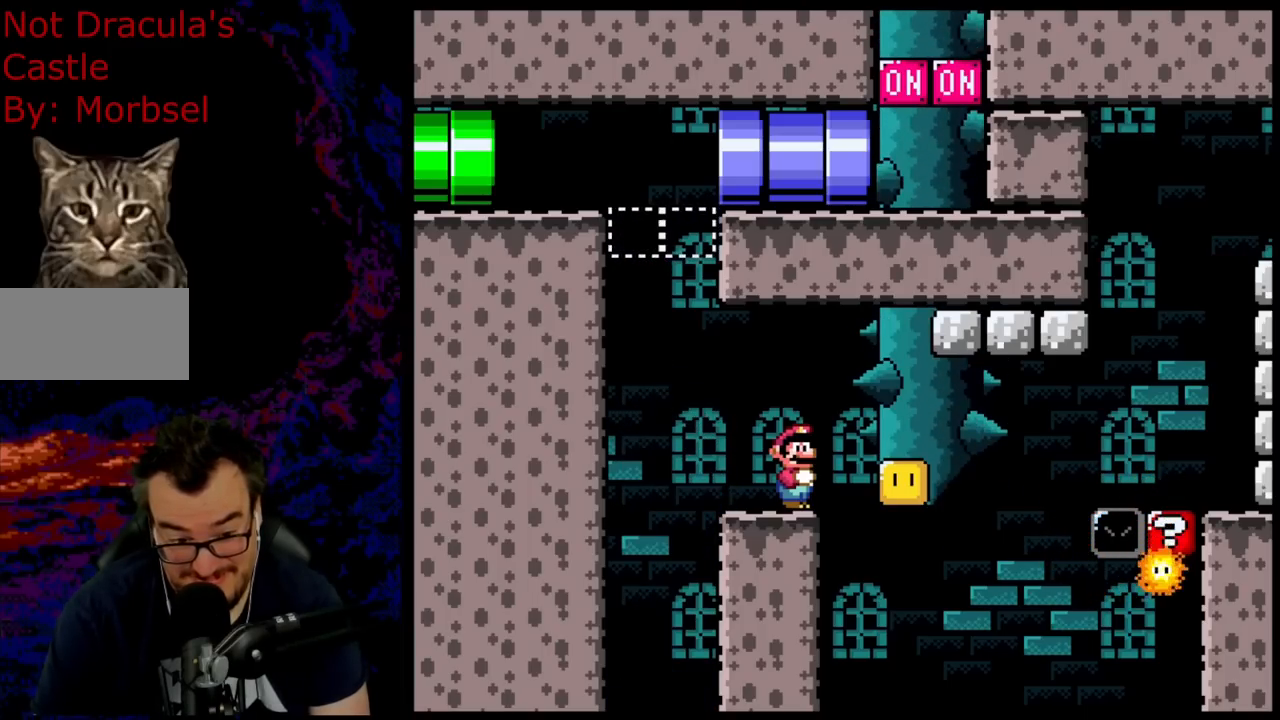
{"buttons": ["A", "X", "DPAD_RIGHT"], "events": [[183, "DPAD_RIGHT", "down"], [217, "A", "down"]]}
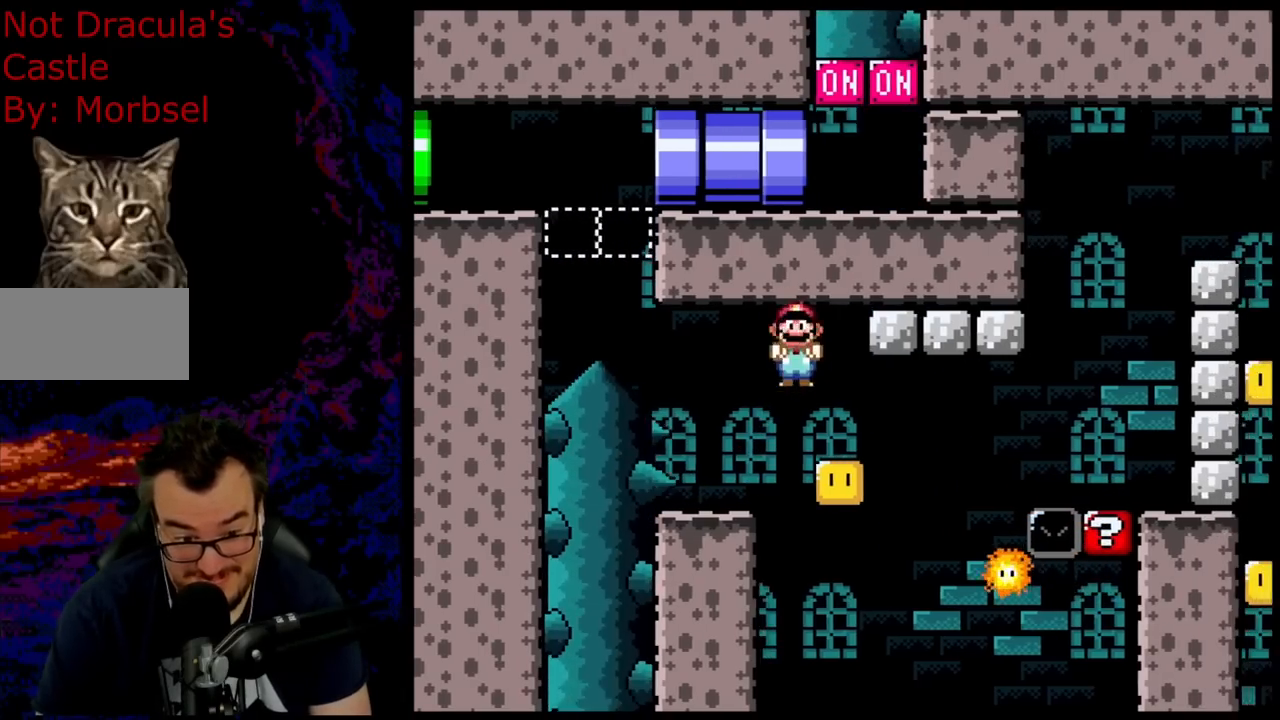
{"buttons": ["A", "X", "DPAD_RIGHT"], "events": [[17, "A", "up"], [233, "X", "up"], [283, "X", "down"], [333, "A", "down"]]}
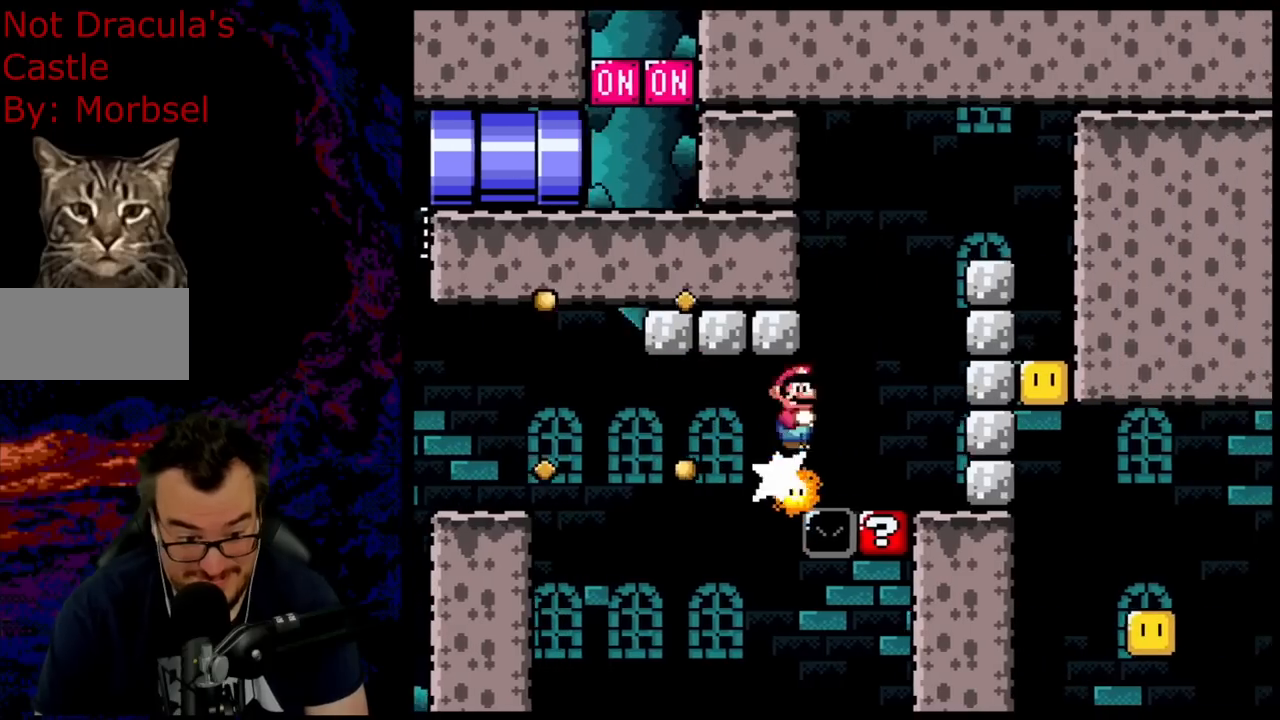
{"buttons": ["A", "X", "DPAD_RIGHT"], "events": [[150, "DPAD_LEFT", "down"], [150, "DPAD_RIGHT", "up"], [250, "DPAD_UP", "down"], [267, "DPAD_LEFT", "up"], [267, "DPAD_RIGHT", "down"], [267, "DPAD_UP", "up"]]}
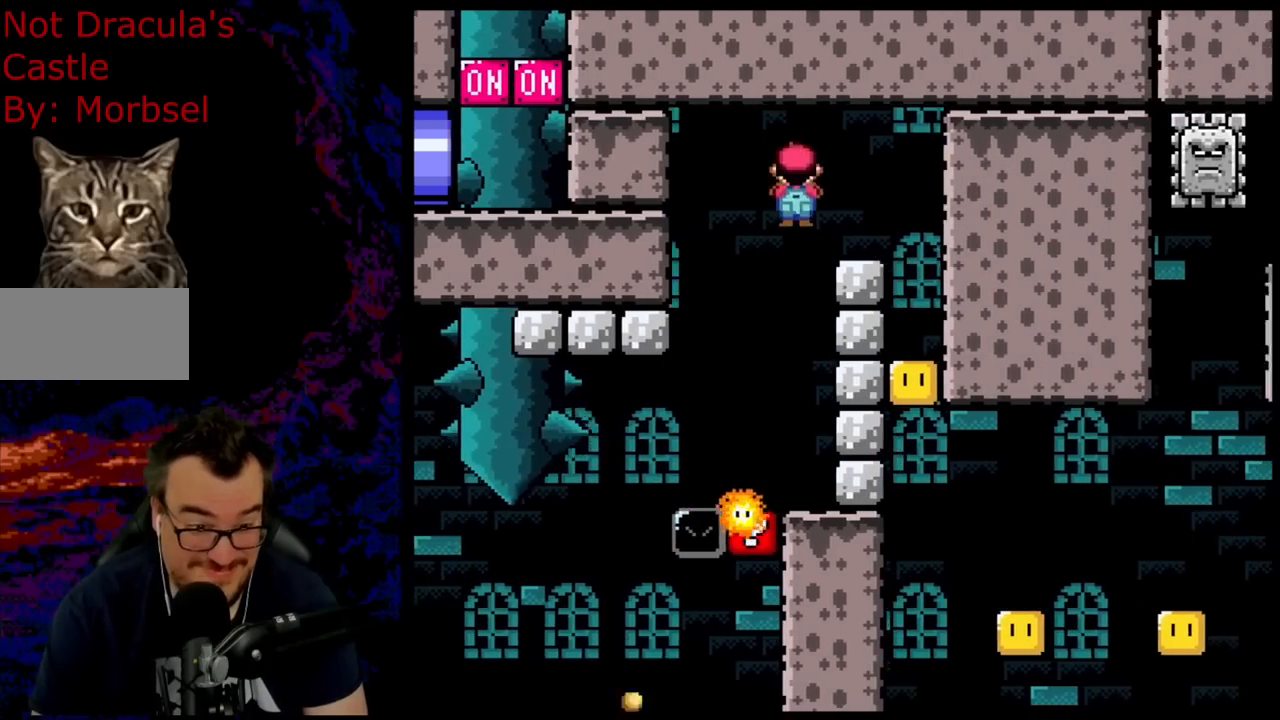
{"buttons": ["A", "X"], "events": [[100, "DPAD_DOWN", "down"], [117, "DPAD_LEFT", "down"], [117, "DPAD_RIGHT", "up"], [133, "DPAD_DOWN", "up"], [233, "DPAD_LEFT", "up"]]}
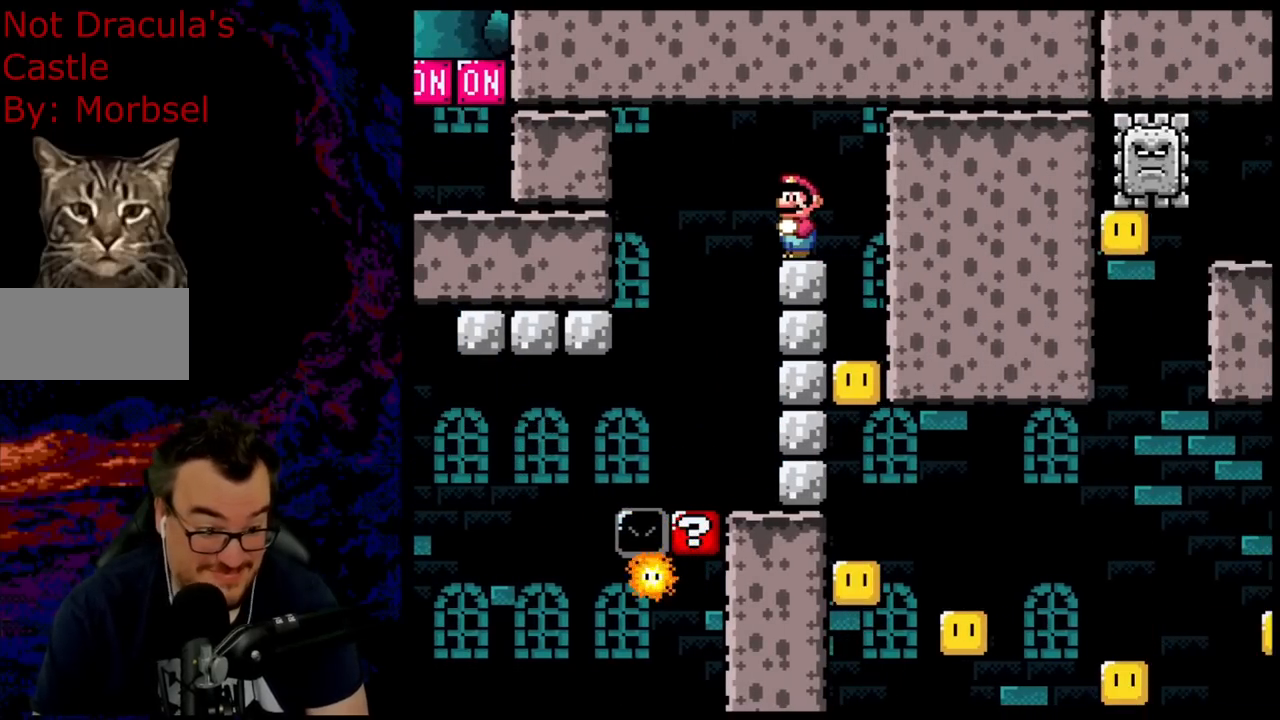
{"buttons": ["A", "X"], "events": []}
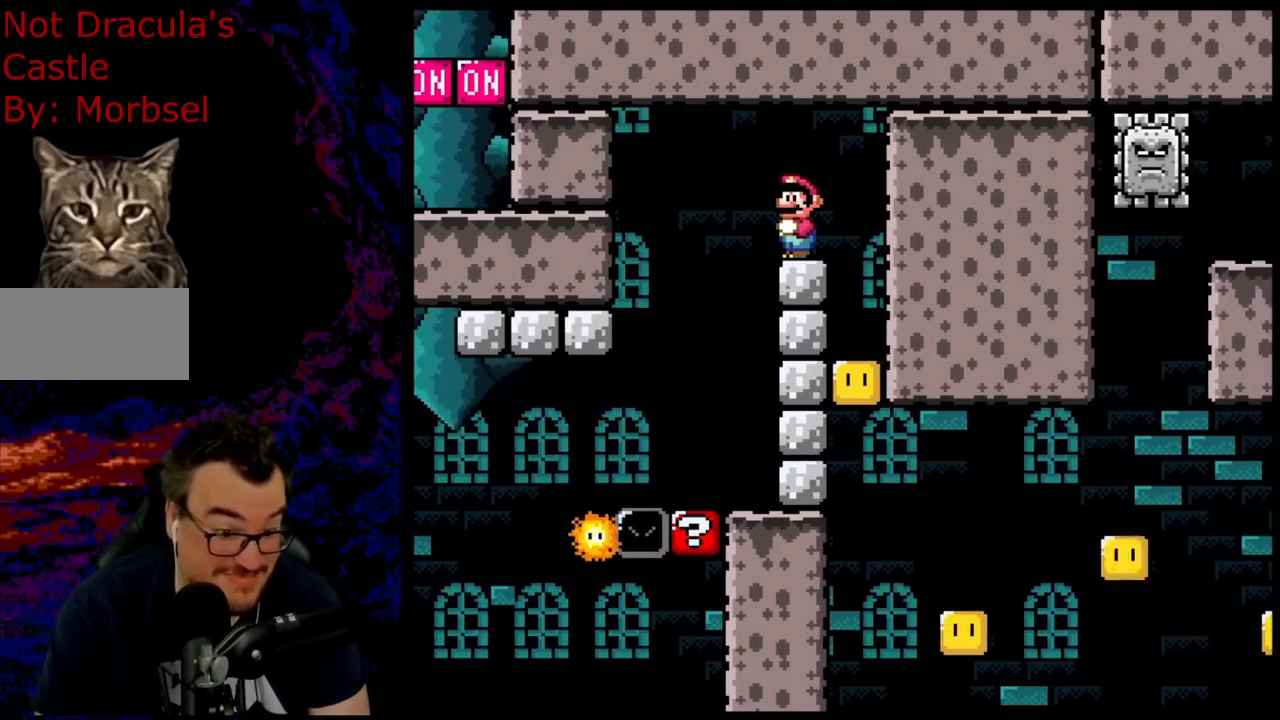
{"buttons": [], "events": [[367, "A", "up"], [483, "X", "up"]]}
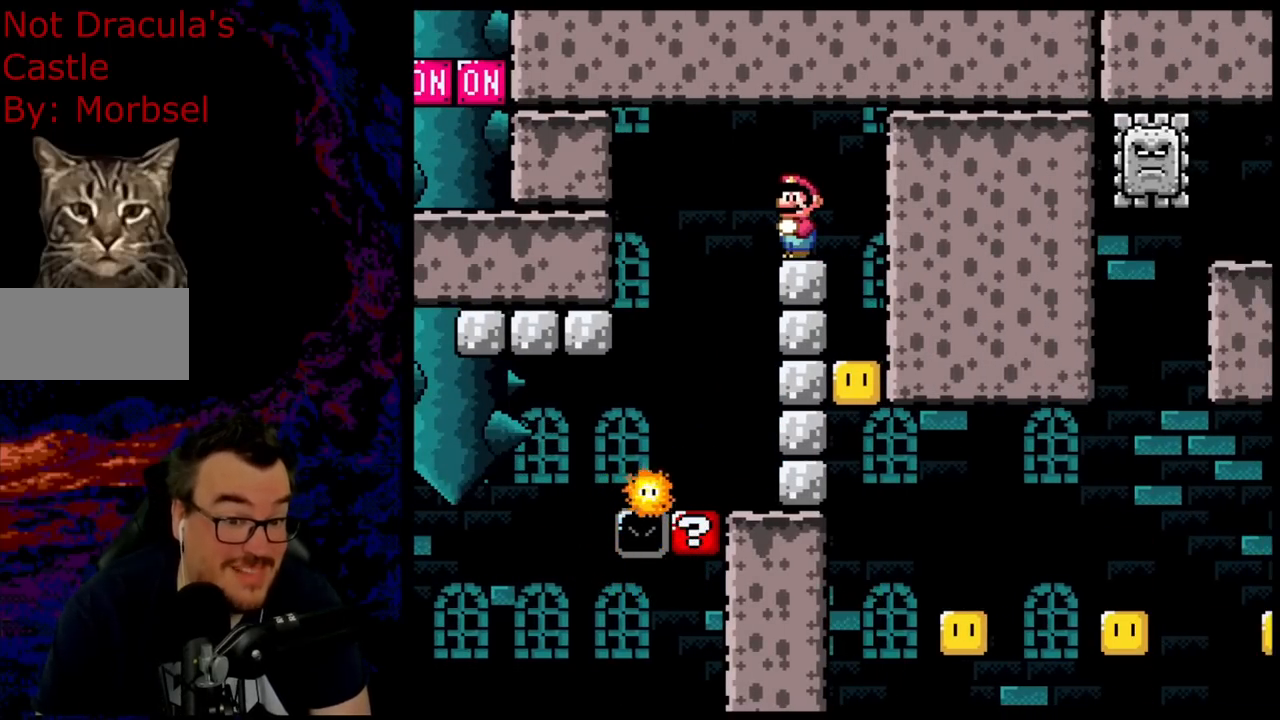
{"buttons": [], "events": []}
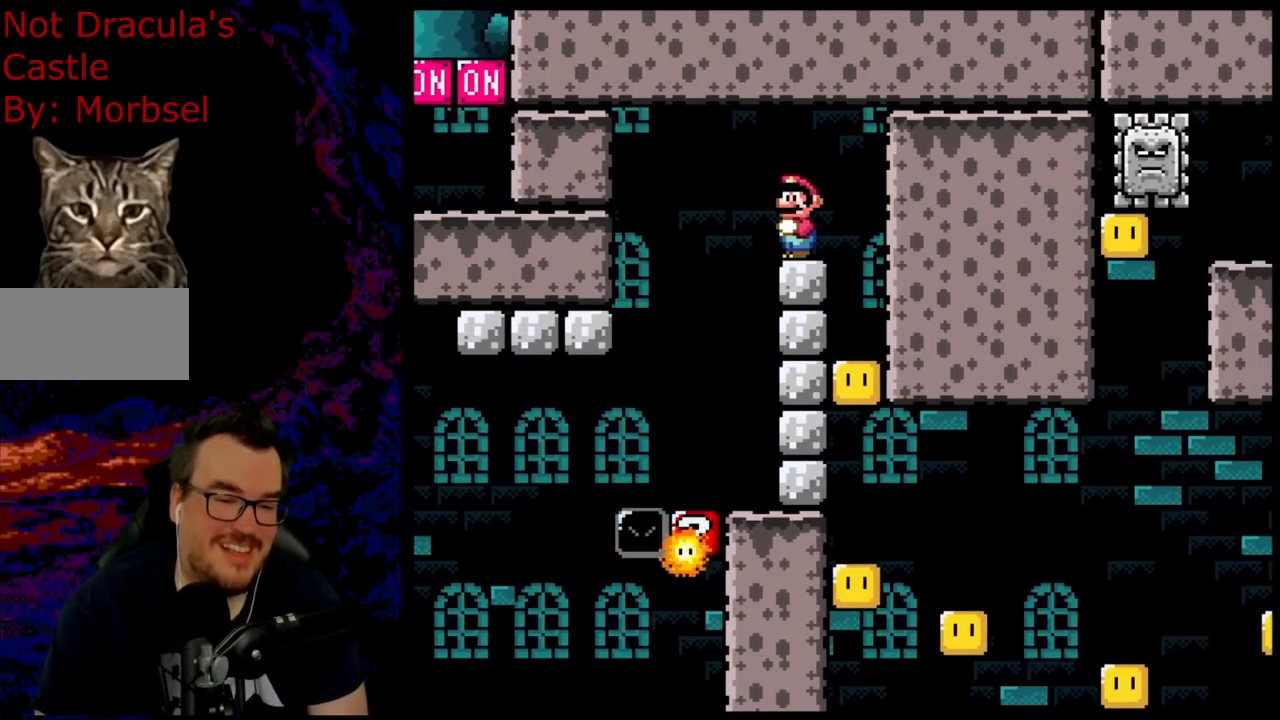
{"buttons": [], "events": []}
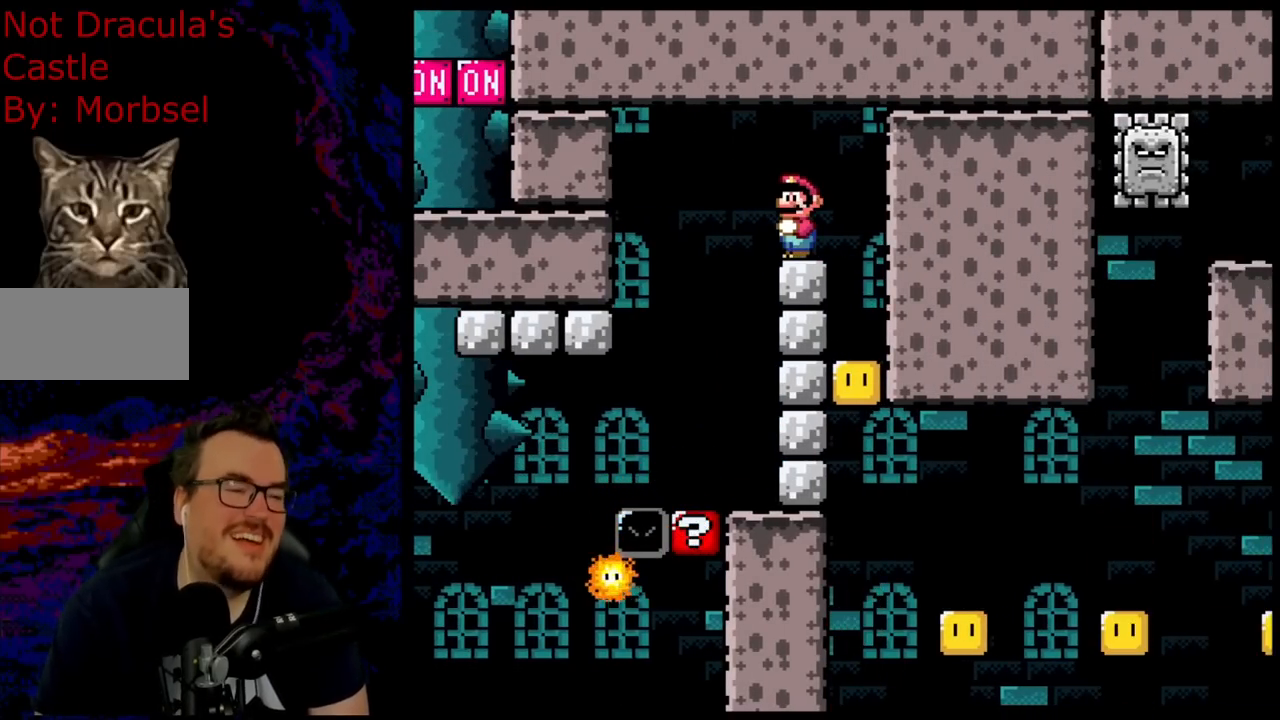
{"buttons": [], "events": []}
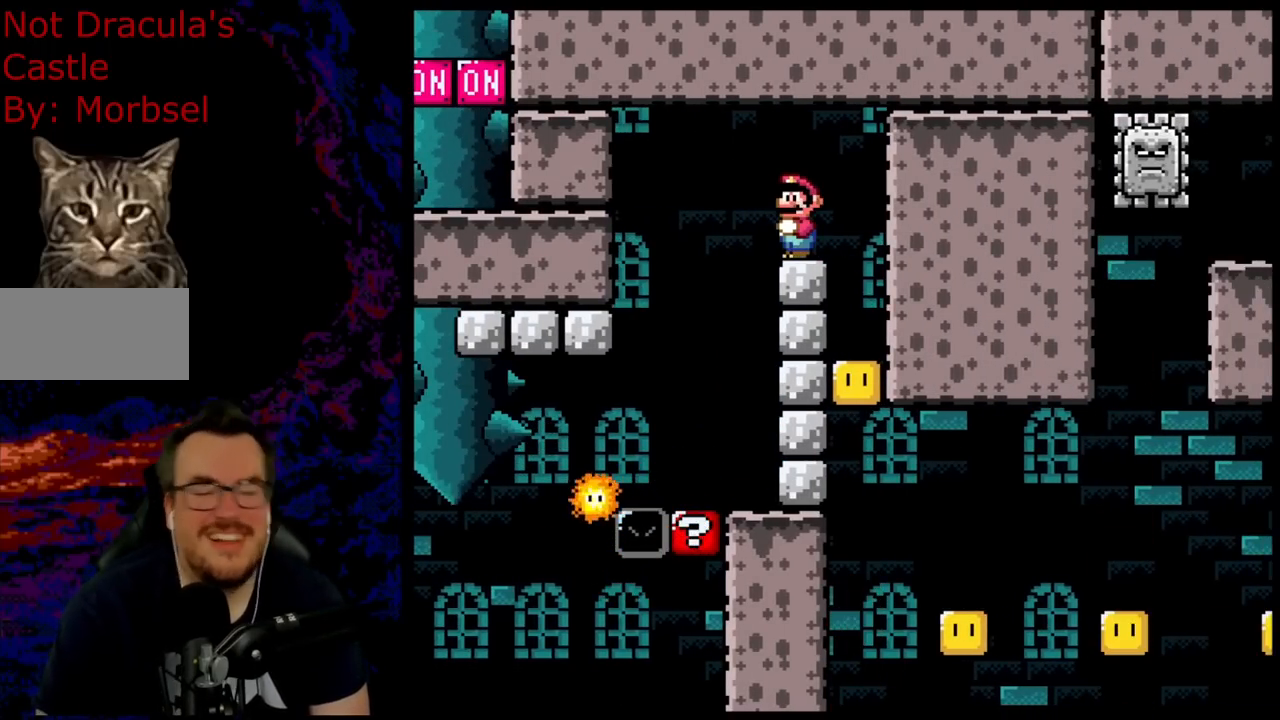
{"buttons": ["X"], "events": [[300, "X", "down"]]}
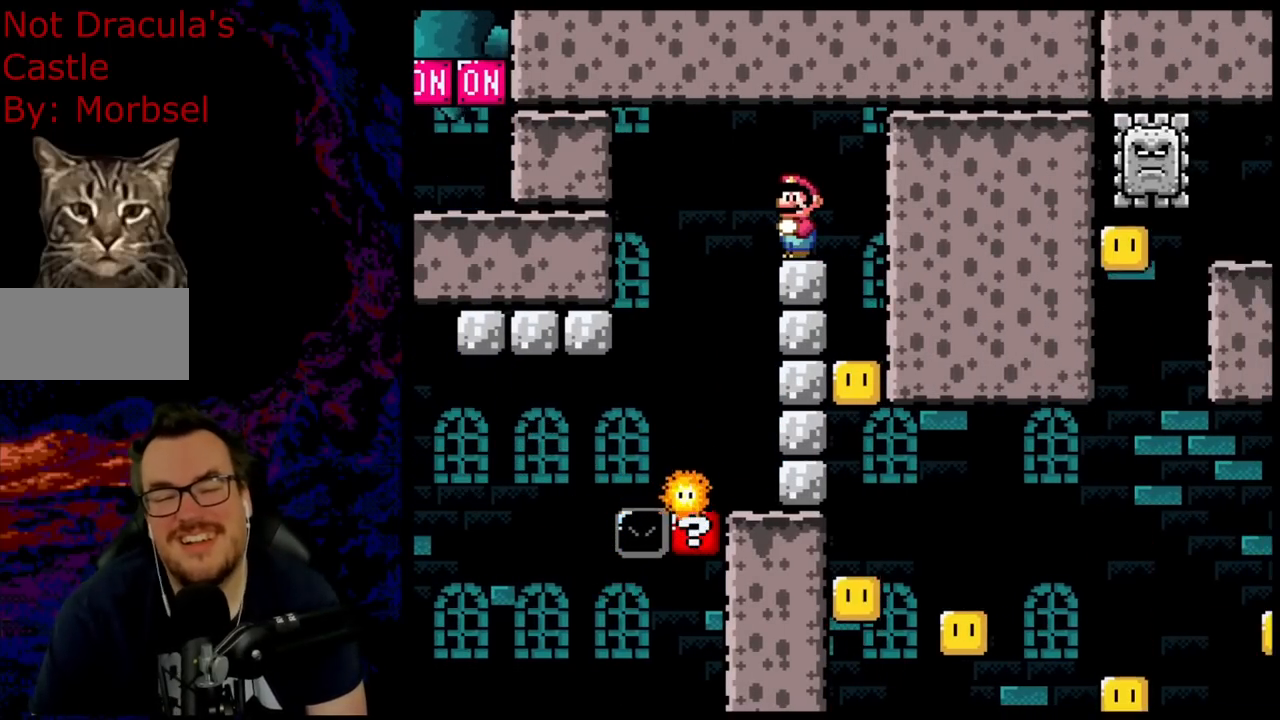
{"buttons": ["Y"], "events": [[233, "X", "up"], [250, "Y", "down"]]}
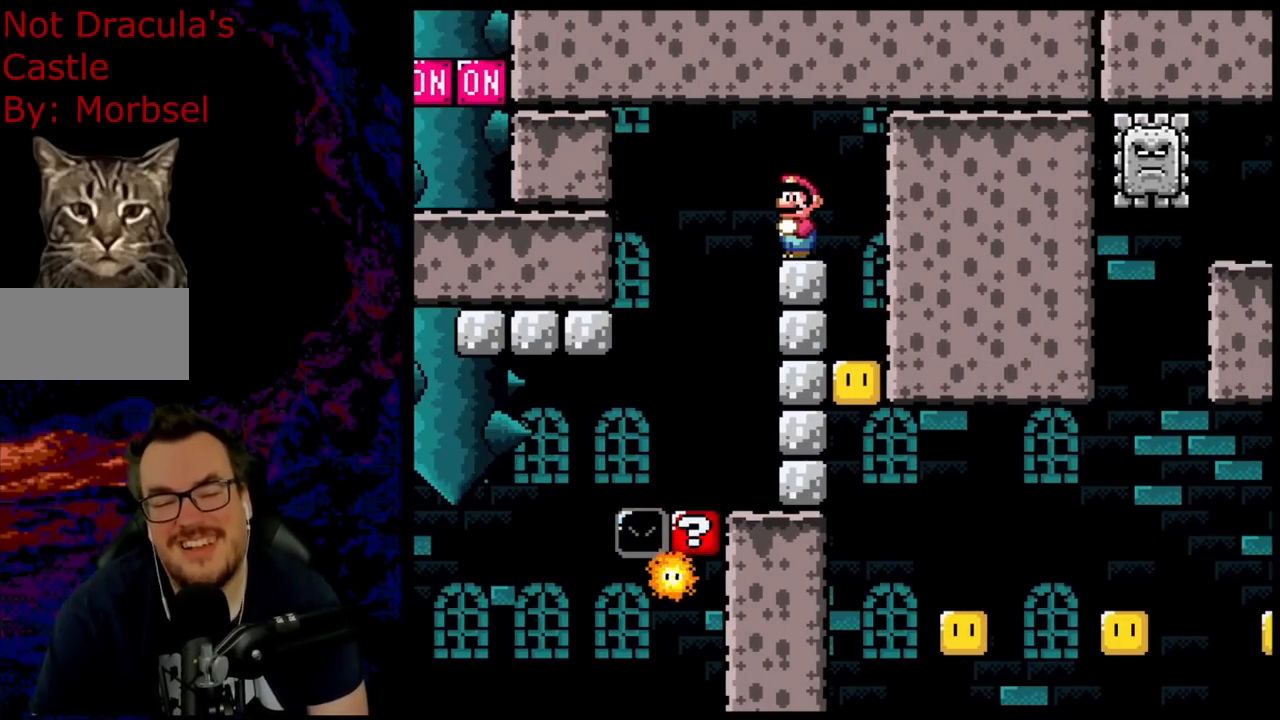
{"buttons": ["Y"], "events": [[50, "DPAD_RIGHT", "down"], [400, "DPAD_RIGHT", "up"]]}
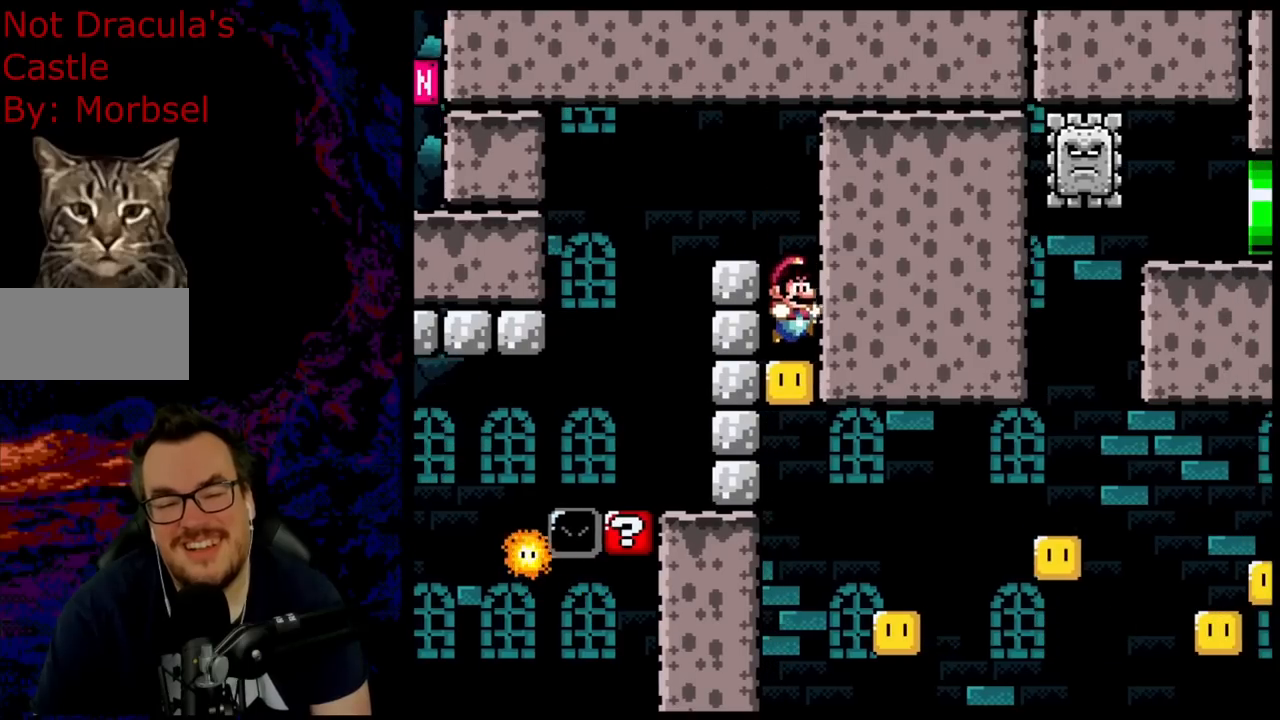
{"buttons": ["B", "Y", "DPAD_LEFT"], "events": [[183, "B", "down"], [433, "DPAD_LEFT", "down"]]}
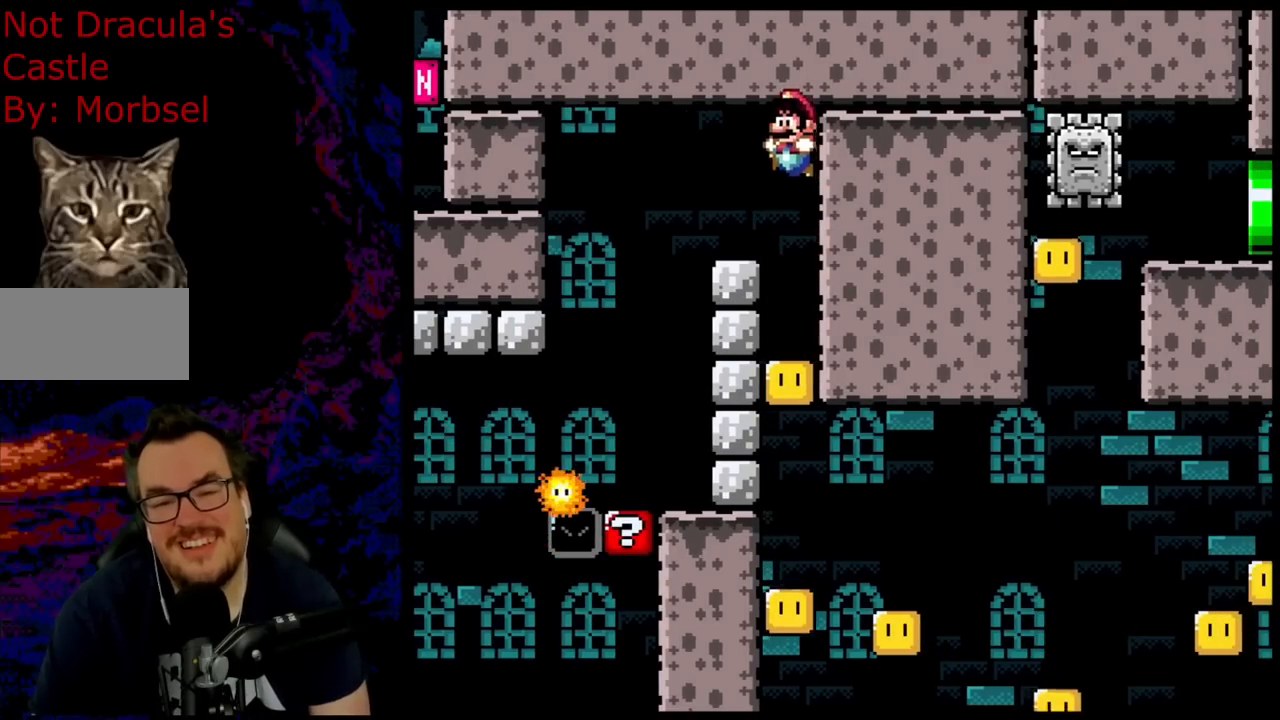
{"buttons": ["Y"], "events": [[100, "DPAD_LEFT", "up"], [233, "DPAD_RIGHT", "down"], [300, "DPAD_RIGHT", "up"], [500, "B", "up"]]}
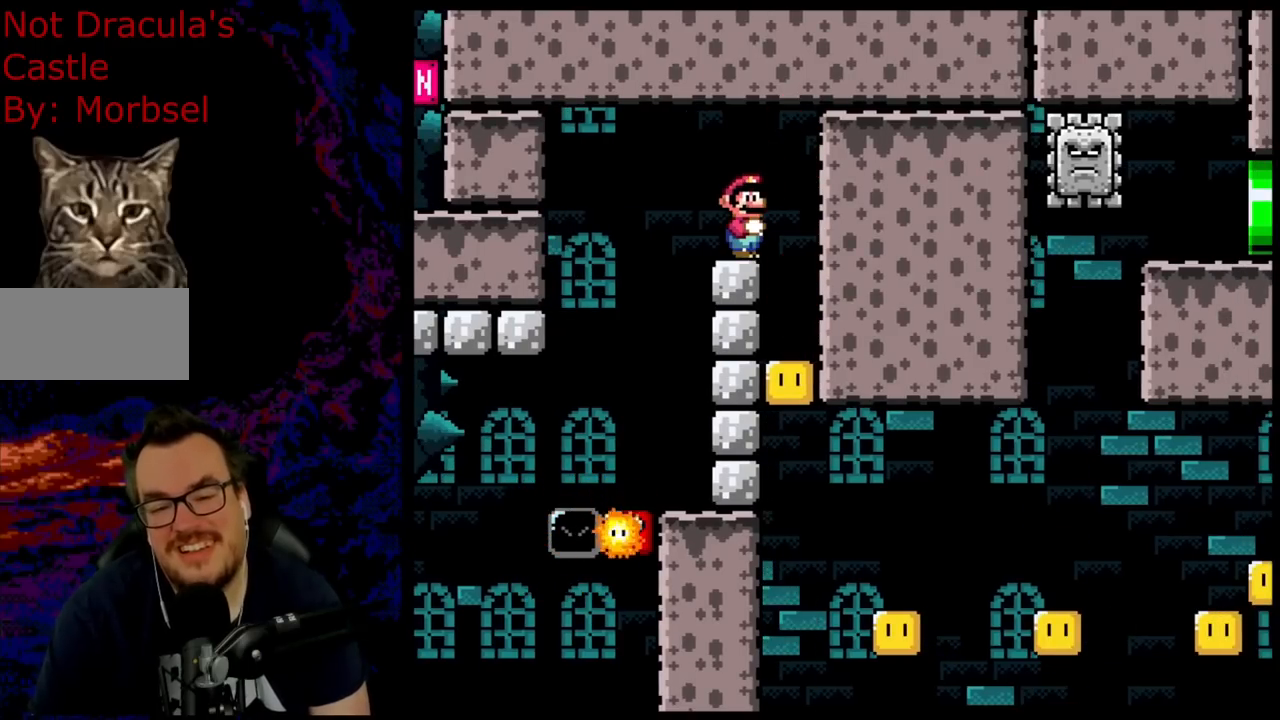
{"buttons": [], "events": [[200, "Y", "up"]]}
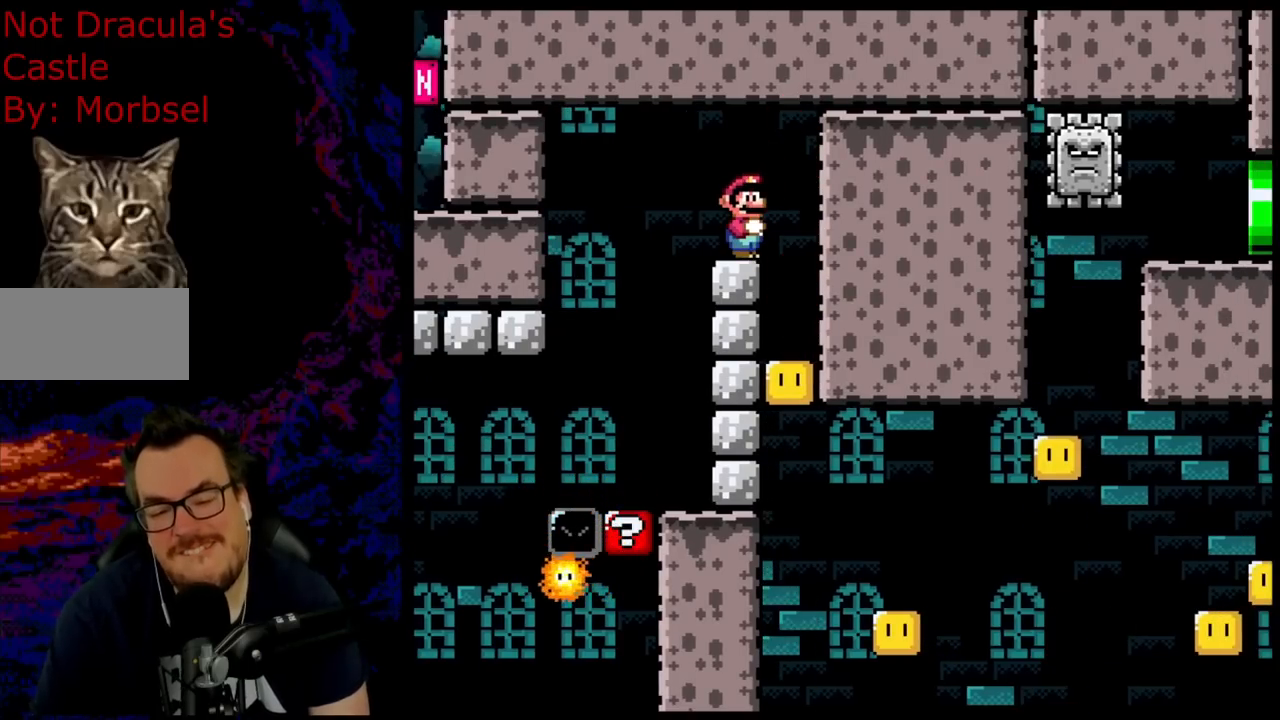
{"buttons": ["Y", "DPAD_RIGHT"], "events": [[83, "Y", "down"], [383, "DPAD_RIGHT", "down"]]}
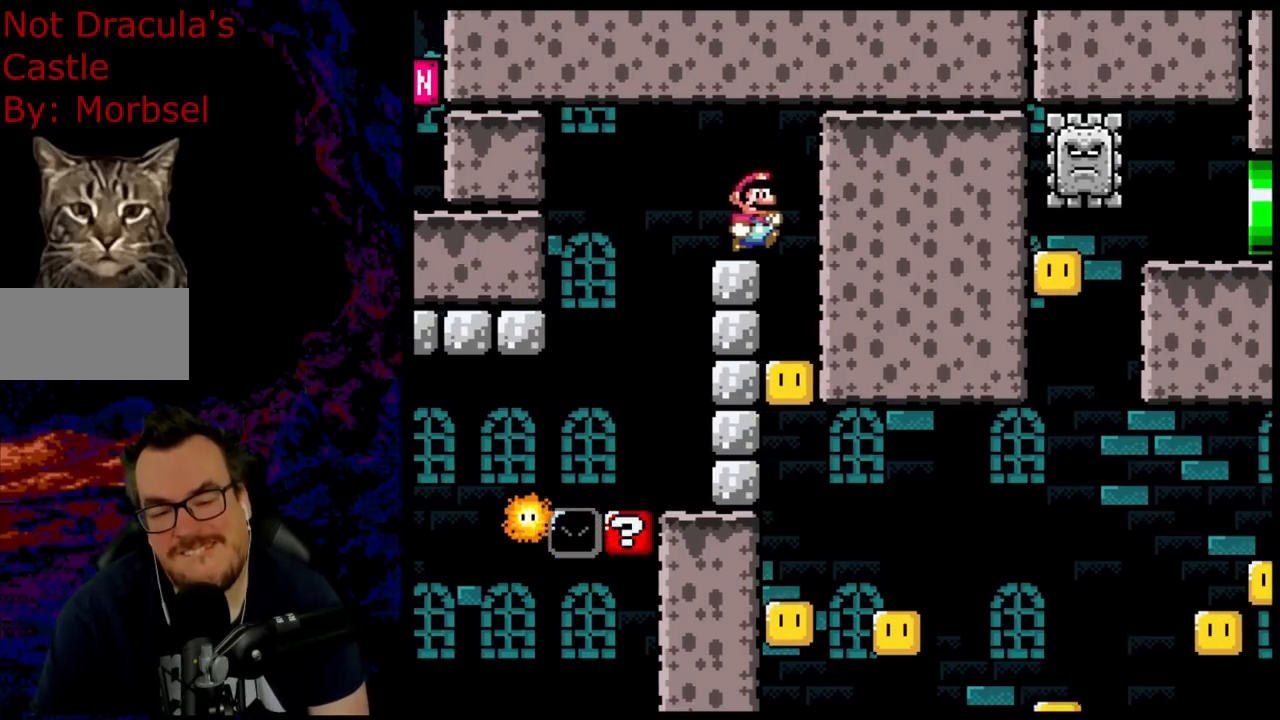
{"buttons": [], "events": [[133, "Y", "up"], [200, "X", "down"], [233, "DPAD_RIGHT", "up"], [250, "X", "up"]]}